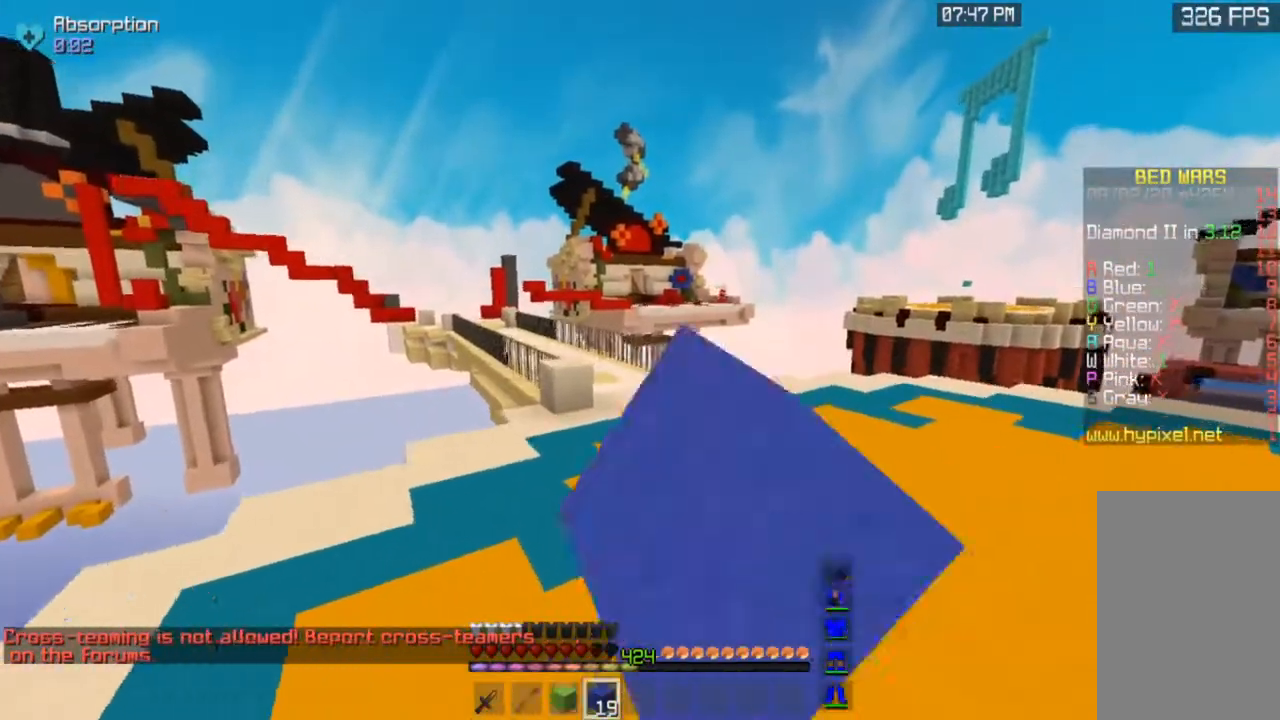
Gameplay with keyboard and mouse; each line is a JSON object with the keys and mouse buttons held at the frame after it. "events" lists presses ("down") and releases ("up") of "a", "d", "s", "space", "w", "mouse_left" and "mouse_right" between this image and that frame as [ms after this image, input, new state], when the widget could be followed in between. "mouse_left", "mouse_right" = the "left", "right" buttons of the "mouse" list. No other keys are recorded. Fast repeated clicks can show as one long hold. Mouse movement is not recorded.
{"keys": ["space", "w"], "mouse": [], "events": [[100, "d", "up"], [150, "mouse_left", "up"]]}
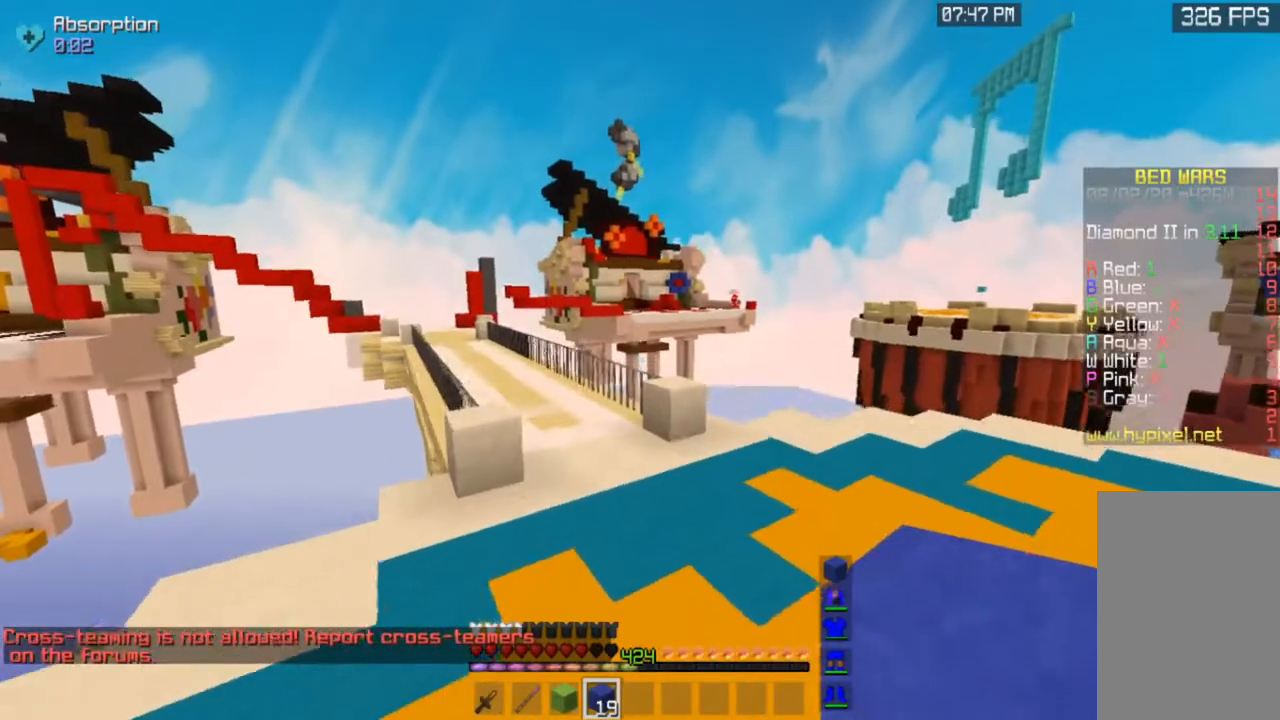
{"keys": ["space", "w"], "mouse": [], "events": [[133, "a", "down"], [400, "a", "up"]]}
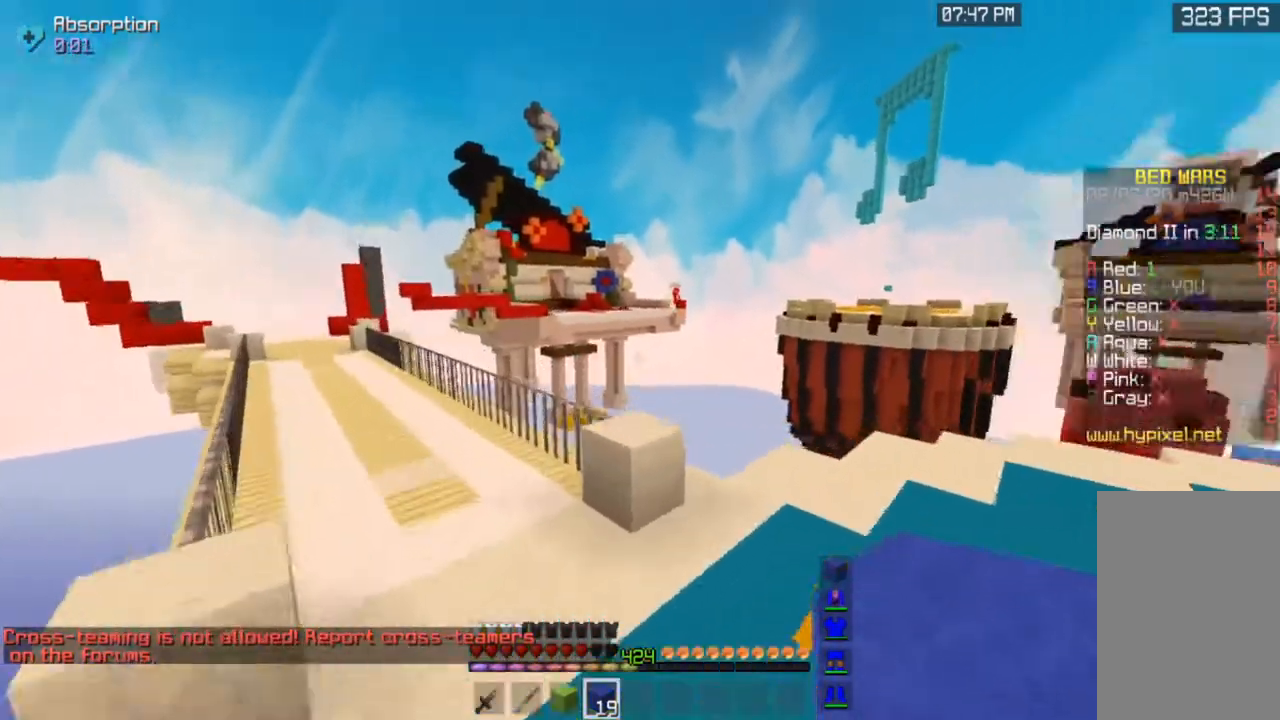
{"keys": ["a", "space", "w"], "mouse": [], "events": [[33, "a", "down"]]}
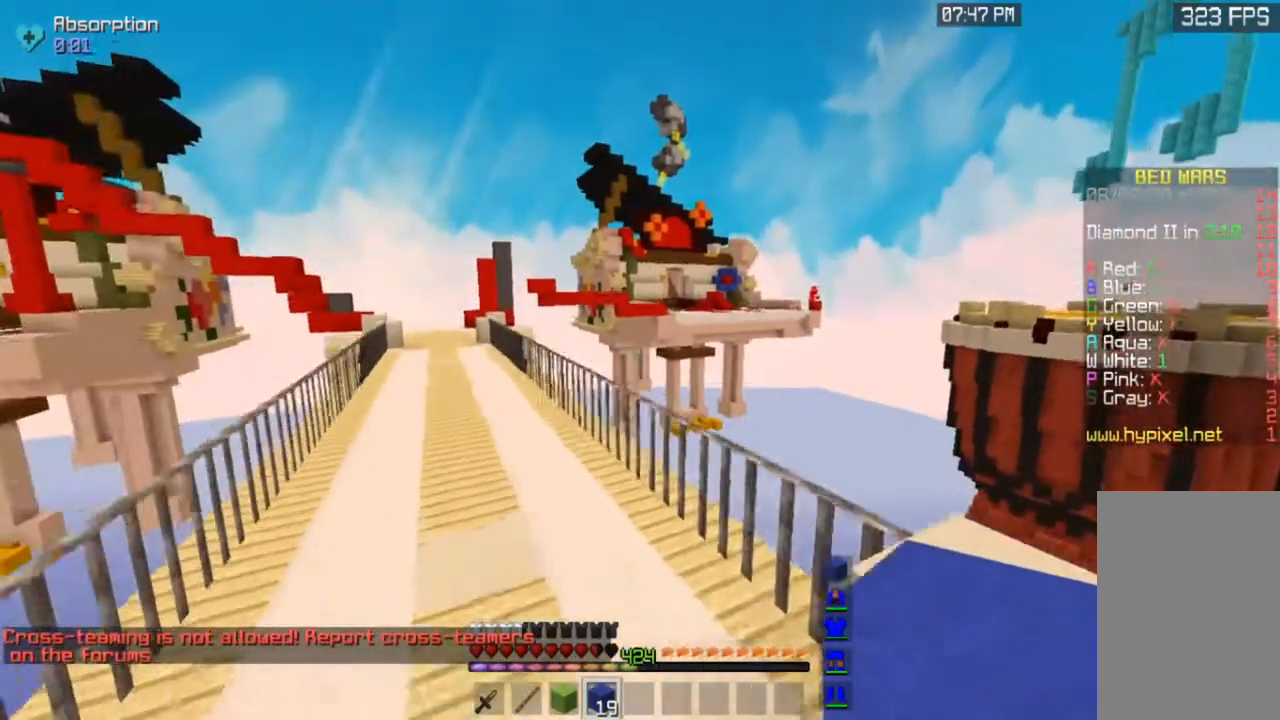
{"keys": ["a", "space", "w"], "mouse": [], "events": []}
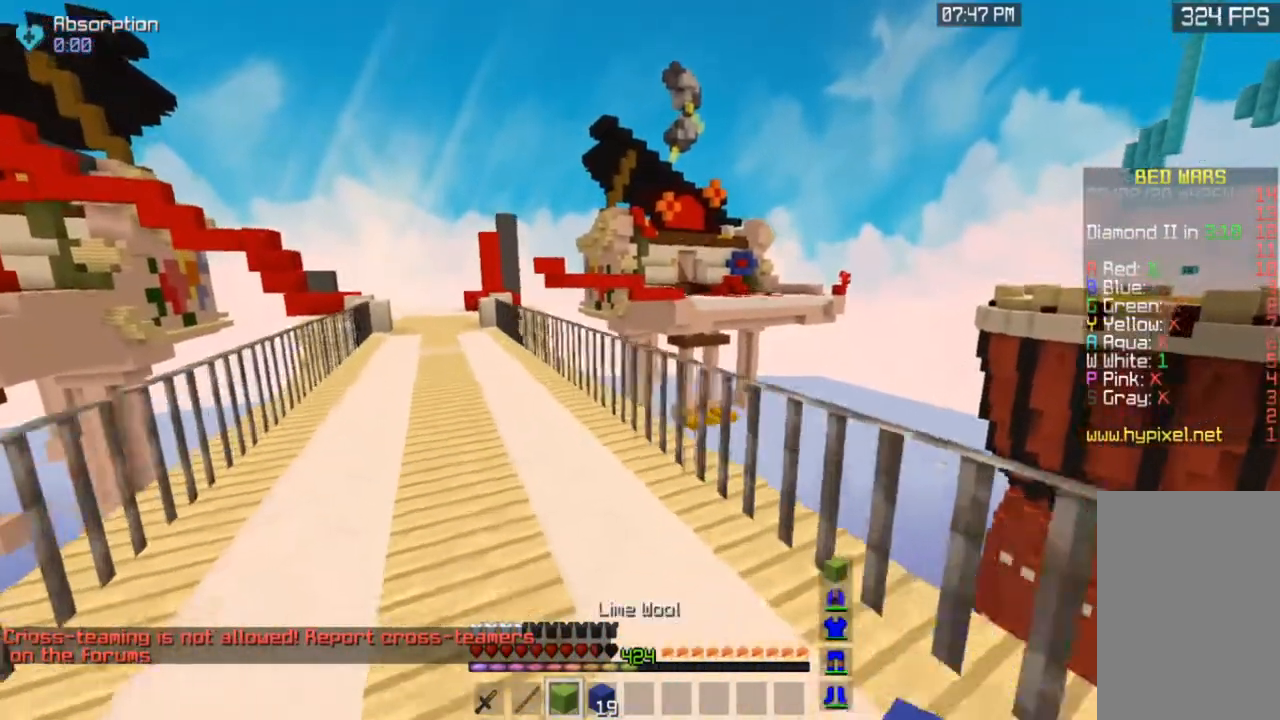
{"keys": ["a", "space", "w"], "mouse": [], "events": []}
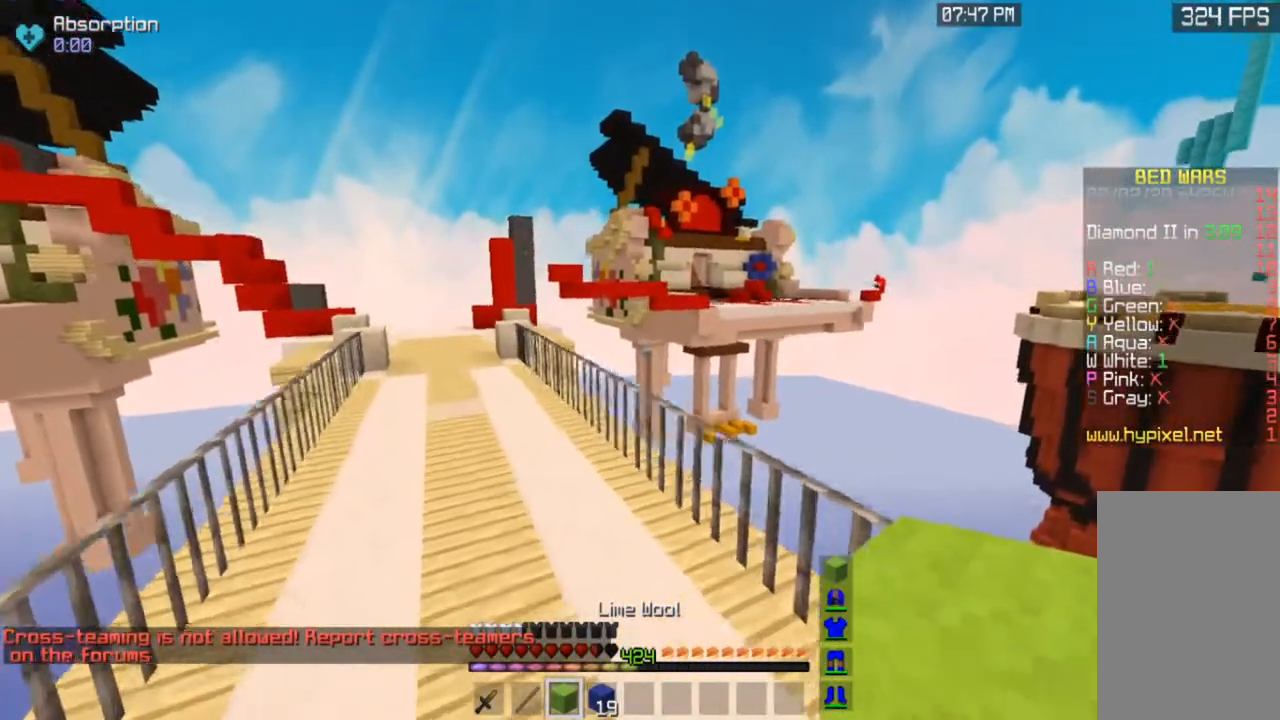
{"keys": ["a", "space", "w"], "mouse": [], "events": []}
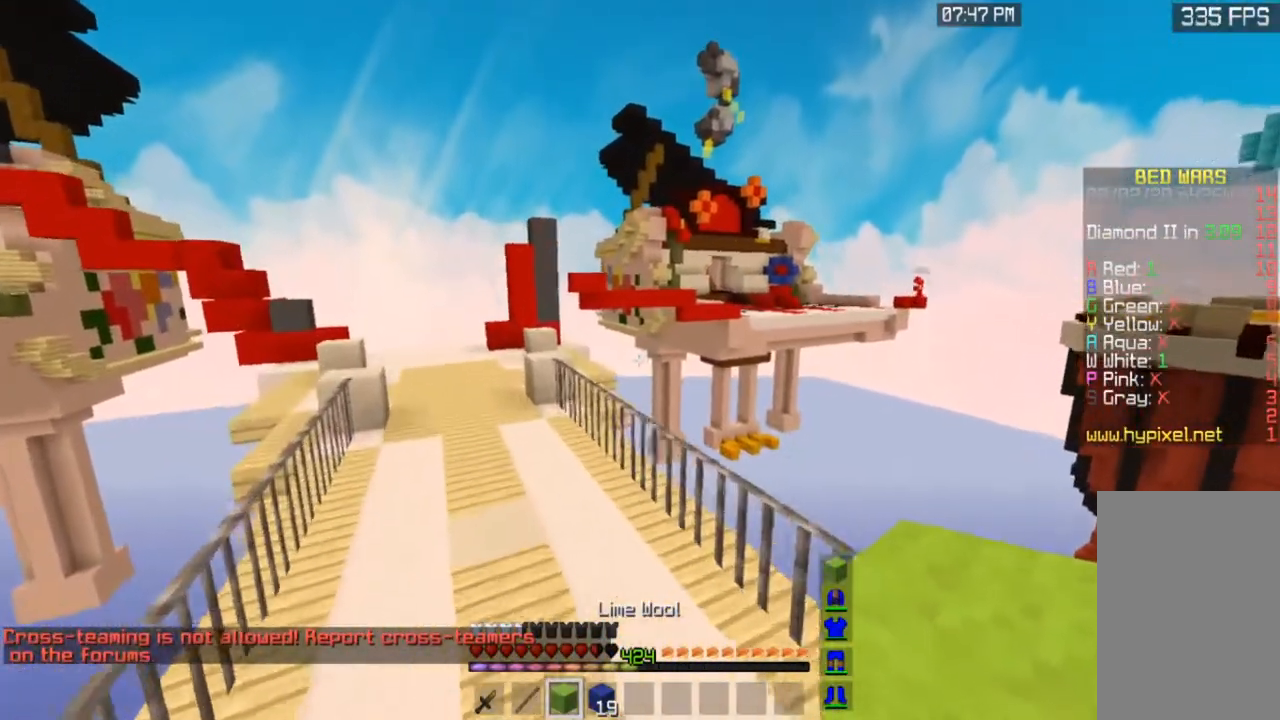
{"keys": ["a", "w"], "mouse": [], "events": [[500, "space", "up"]]}
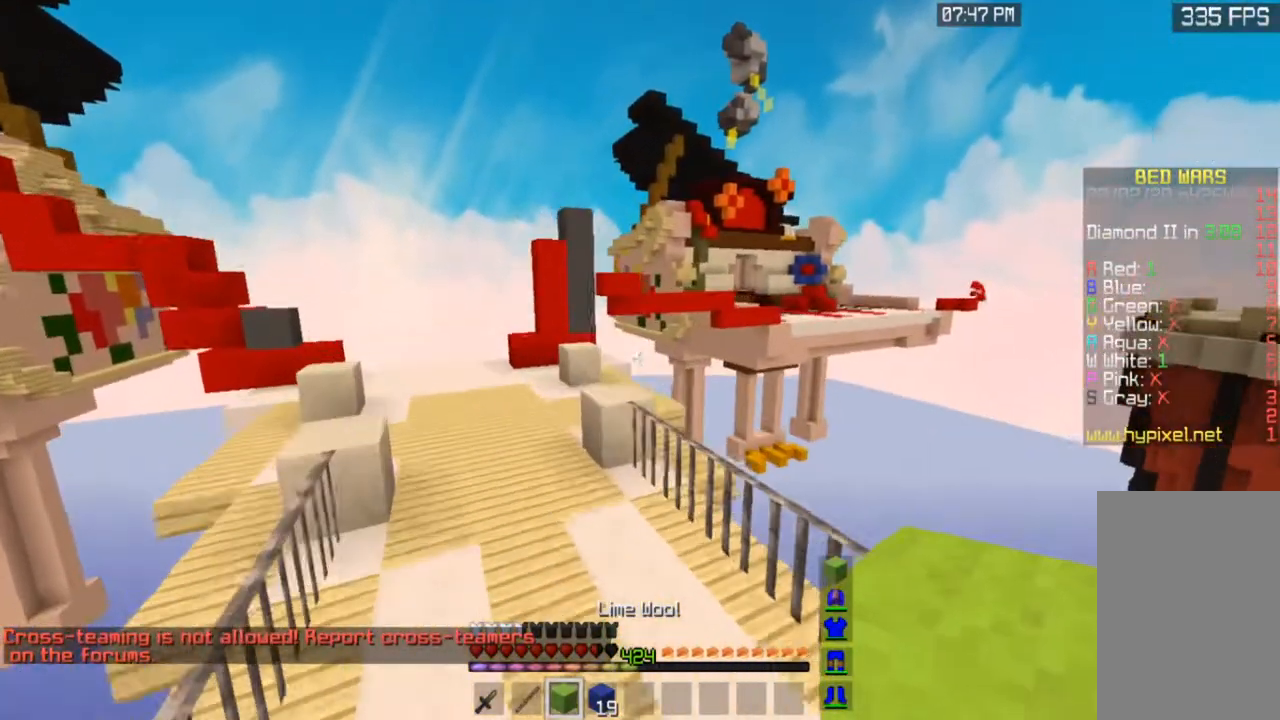
{"keys": ["space", "w"], "mouse": [], "events": [[233, "space", "down"], [300, "a", "up"]]}
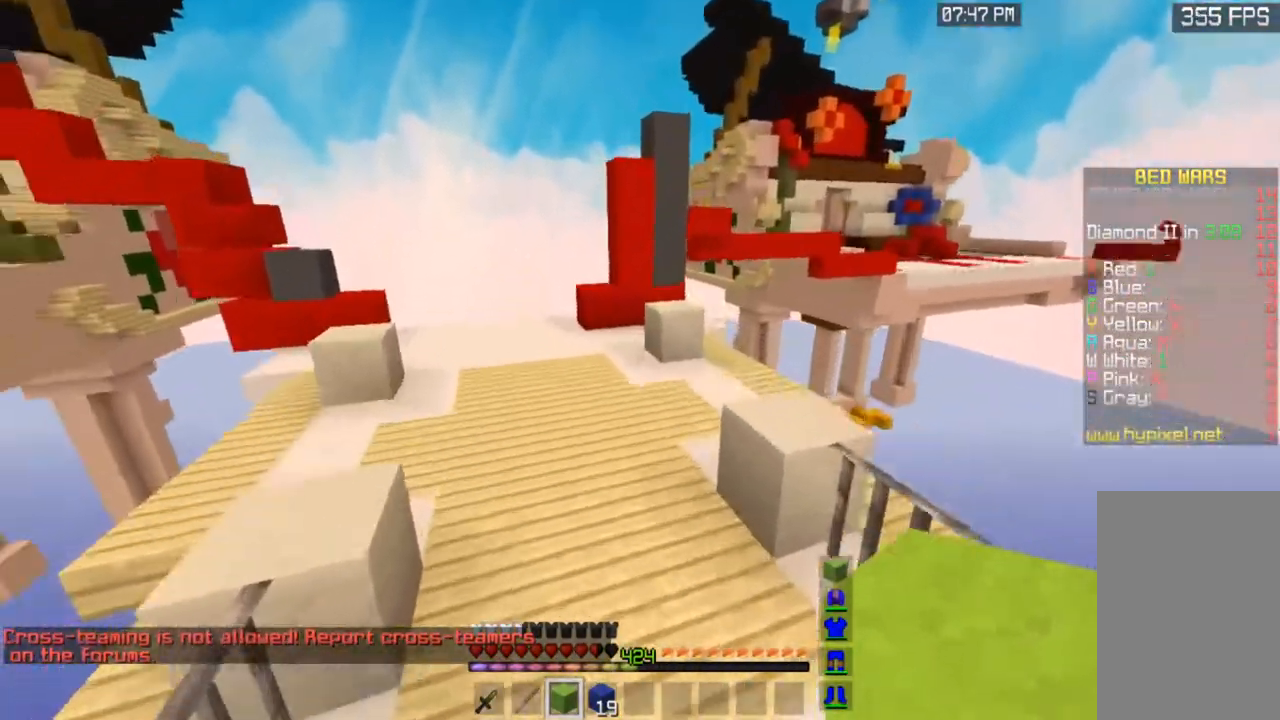
{"keys": ["w"], "mouse": ["right"], "events": [[100, "space", "up"], [383, "mouse_right", "down"]]}
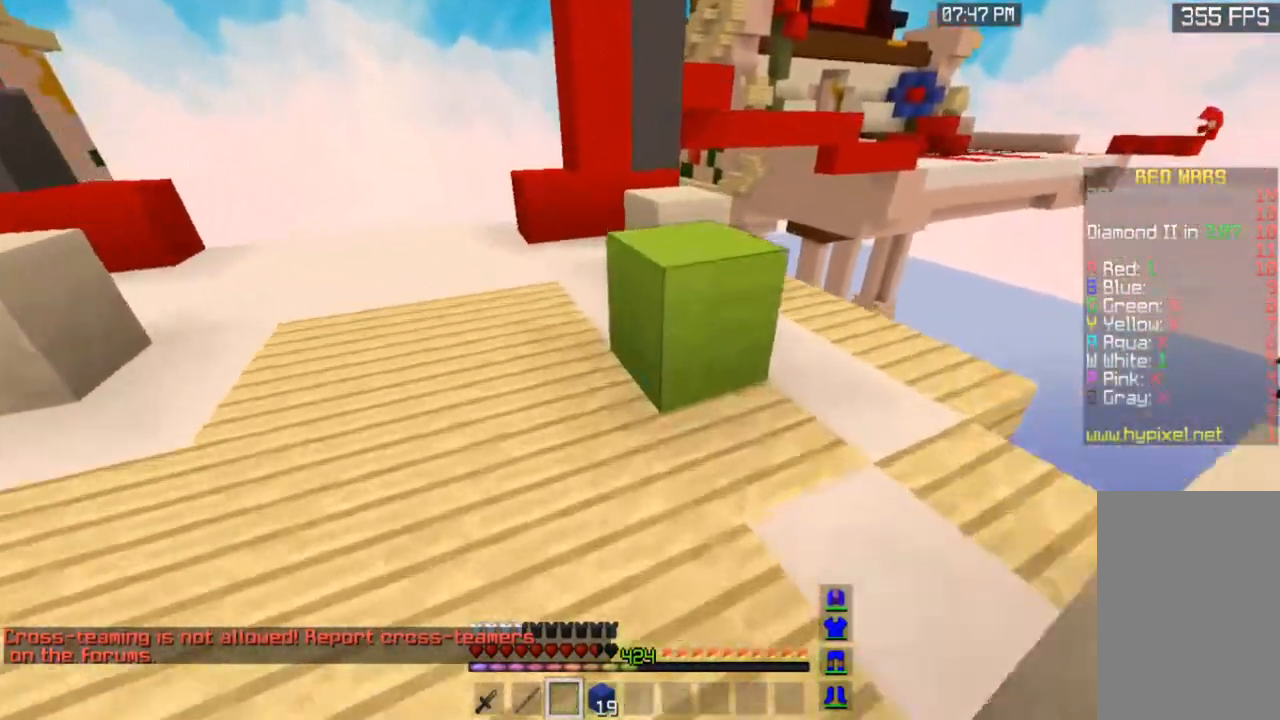
{"keys": [], "mouse": ["right"], "events": [[33, "space", "down"], [150, "mouse_right", "up"], [300, "space", "up"], [333, "mouse_right", "down"], [350, "w", "up"]]}
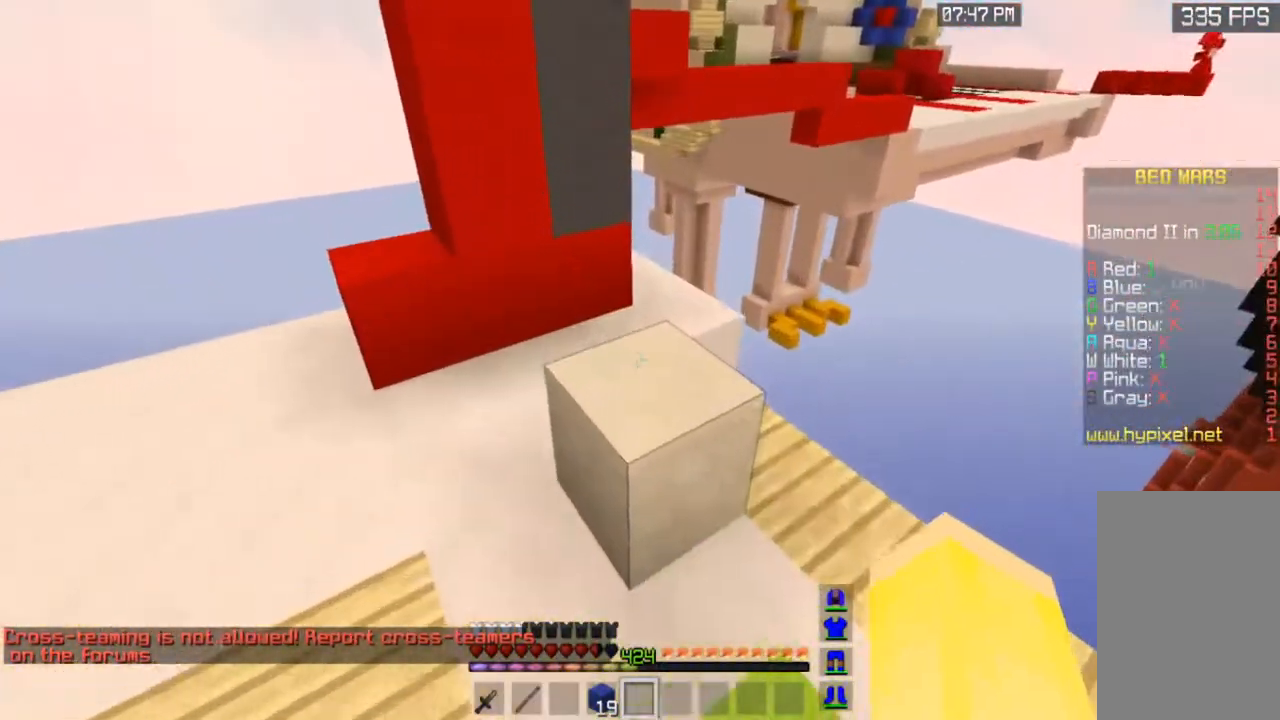
{"keys": ["space", "w"], "mouse": ["right"], "events": [[50, "mouse_right", "up"], [83, "space", "down"], [83, "w", "down"], [433, "mouse_right", "down"]]}
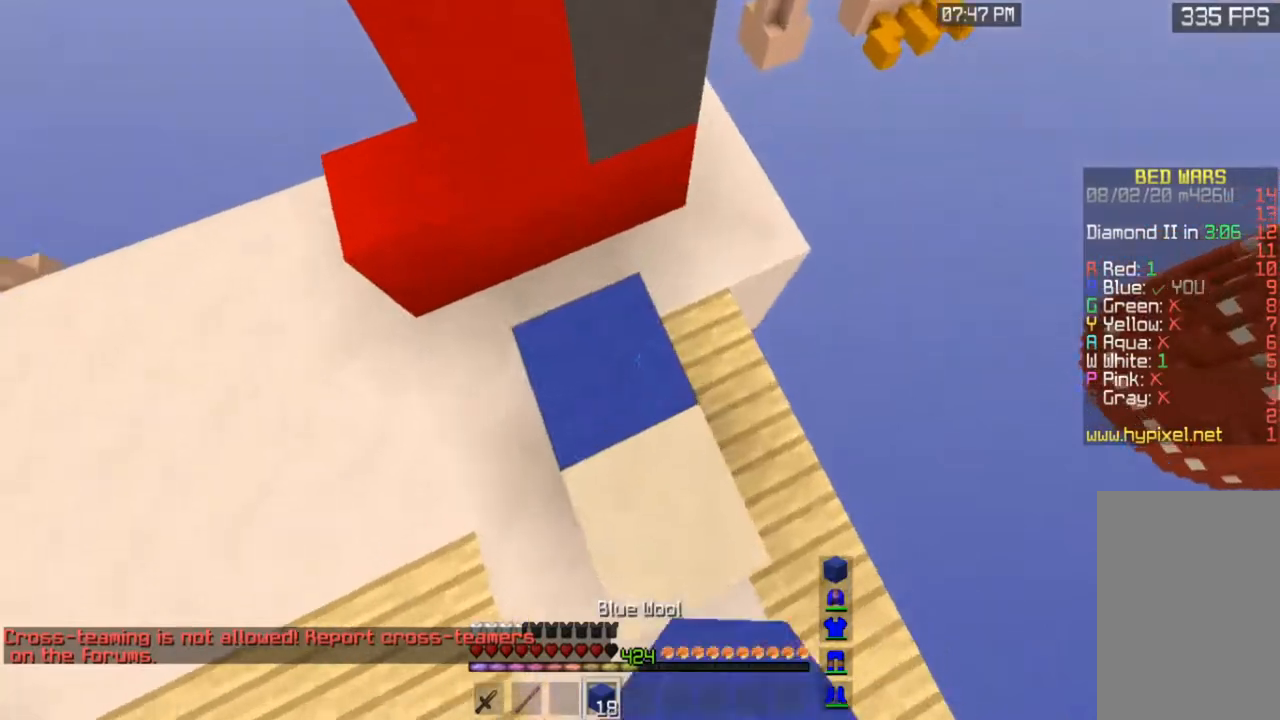
{"keys": ["a", "space", "w"], "mouse": ["right"], "events": [[83, "a", "down"], [100, "mouse_right", "up"], [200, "a", "up"], [283, "mouse_right", "down"], [383, "a", "down"], [450, "mouse_right", "up"], [483, "mouse_right", "down"]]}
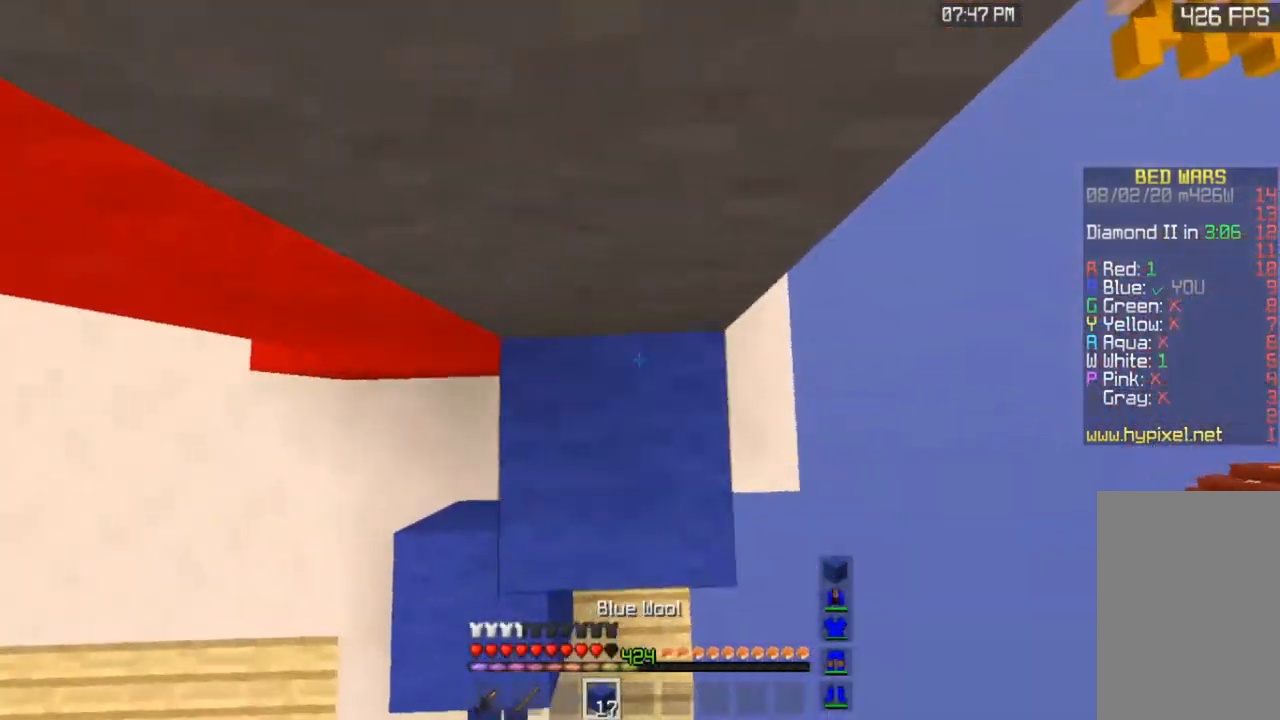
{"keys": ["space"], "mouse": ["right"], "events": [[100, "w", "up"], [250, "a", "up"]]}
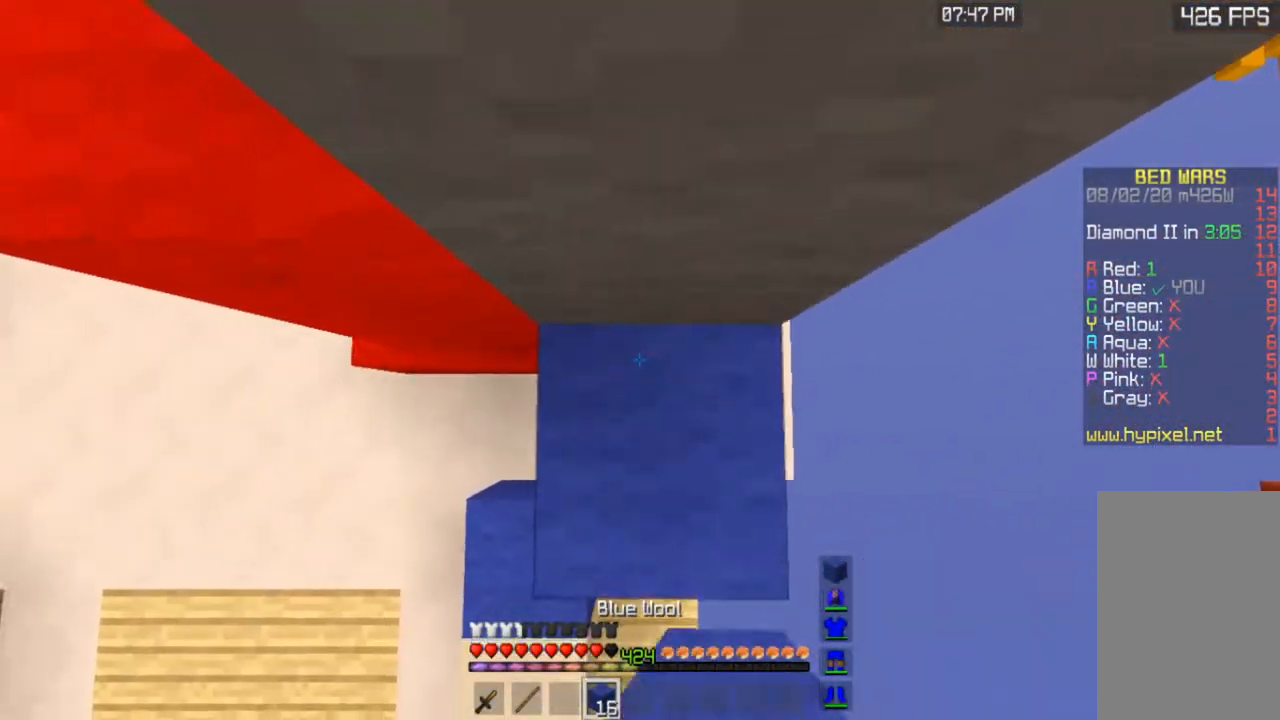
{"keys": ["space", "w"], "mouse": ["right"], "events": [[83, "mouse_right", "up"], [183, "w", "down"], [383, "mouse_right", "down"], [400, "space", "up"], [483, "space", "down"]]}
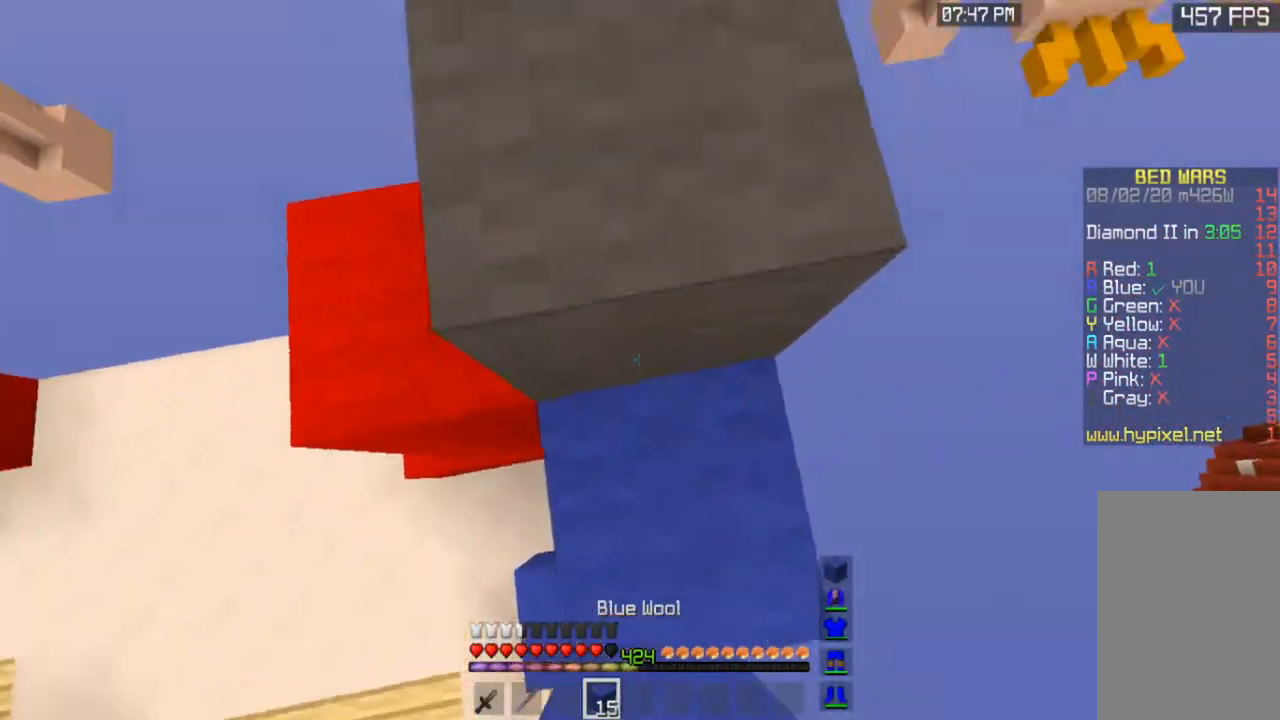
{"keys": ["w"], "mouse": [], "events": [[50, "mouse_right", "up"], [167, "a", "down"], [300, "space", "up"], [400, "a", "up"]]}
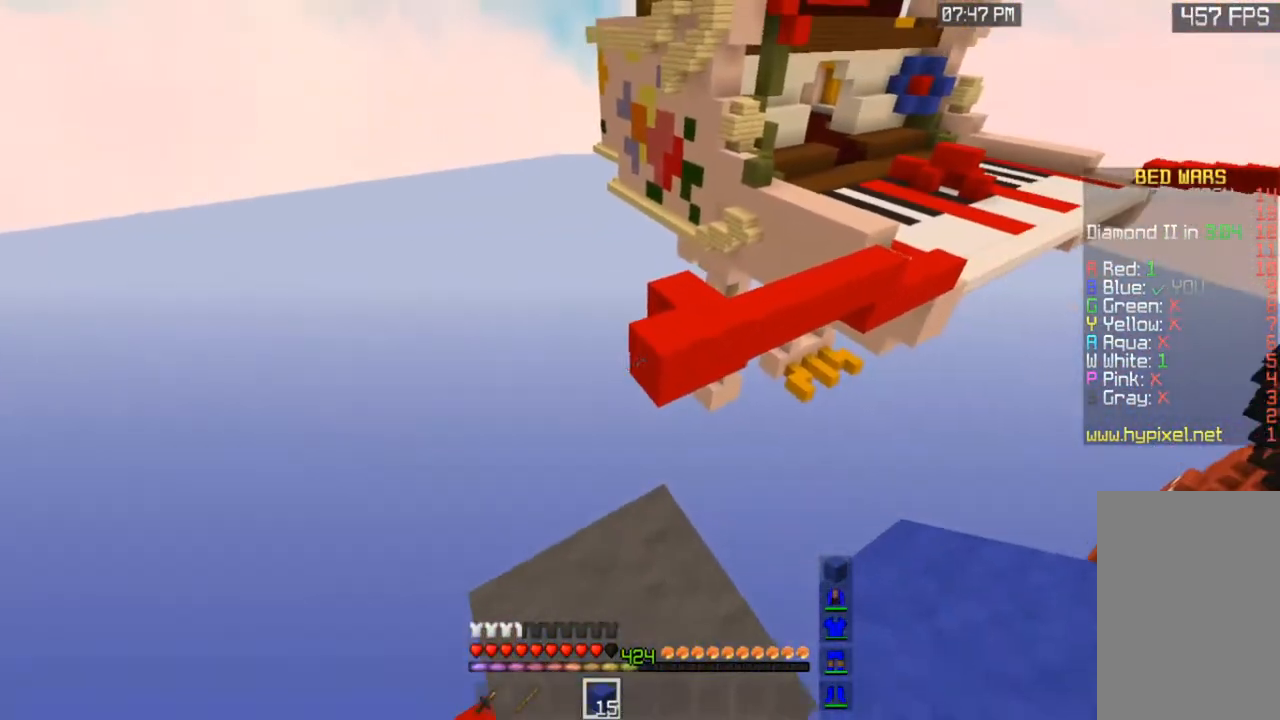
{"keys": ["space", "w"], "mouse": [], "events": [[317, "space", "down"]]}
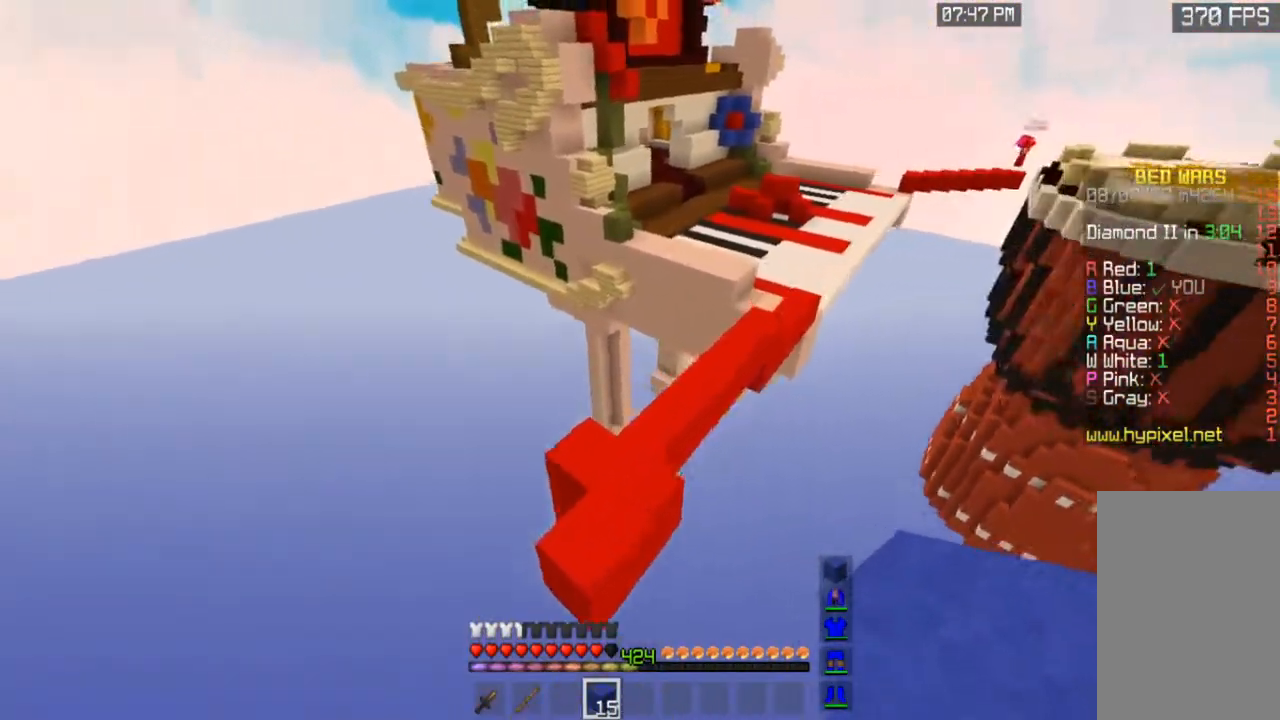
{"keys": ["space", "w"], "mouse": [], "events": [[100, "space", "up"], [483, "space", "down"]]}
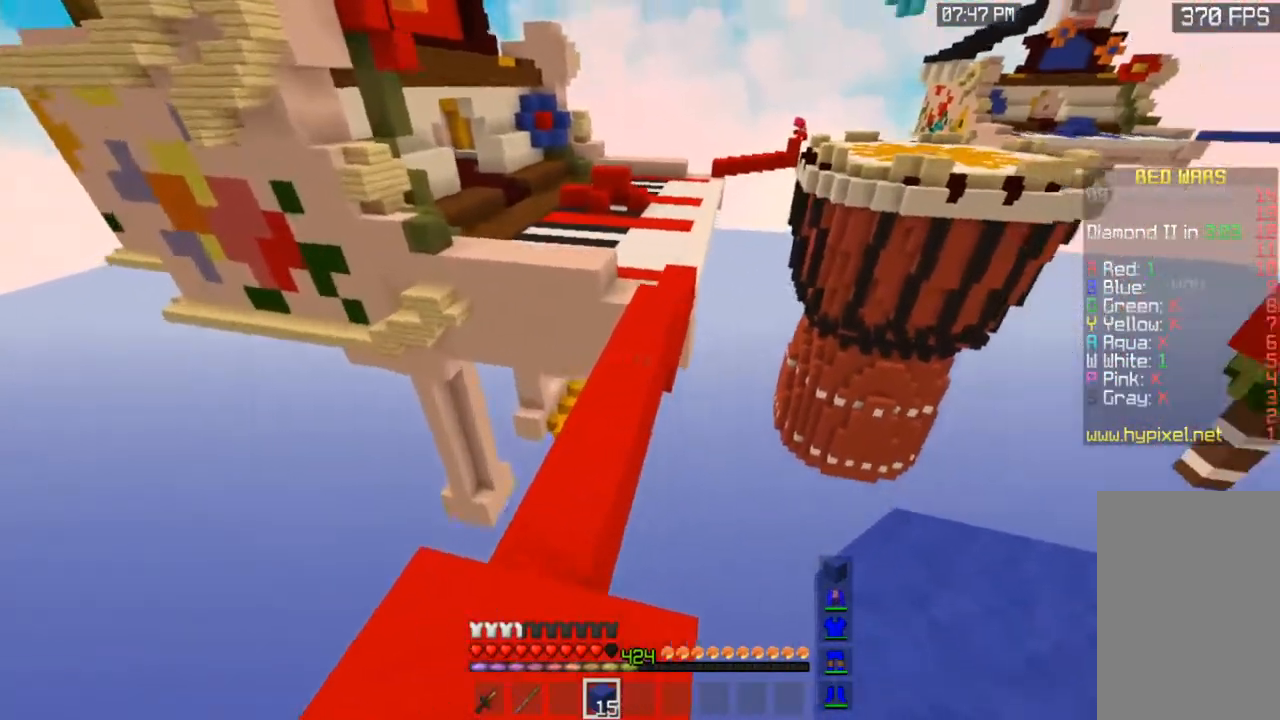
{"keys": ["space", "w"], "mouse": [], "events": []}
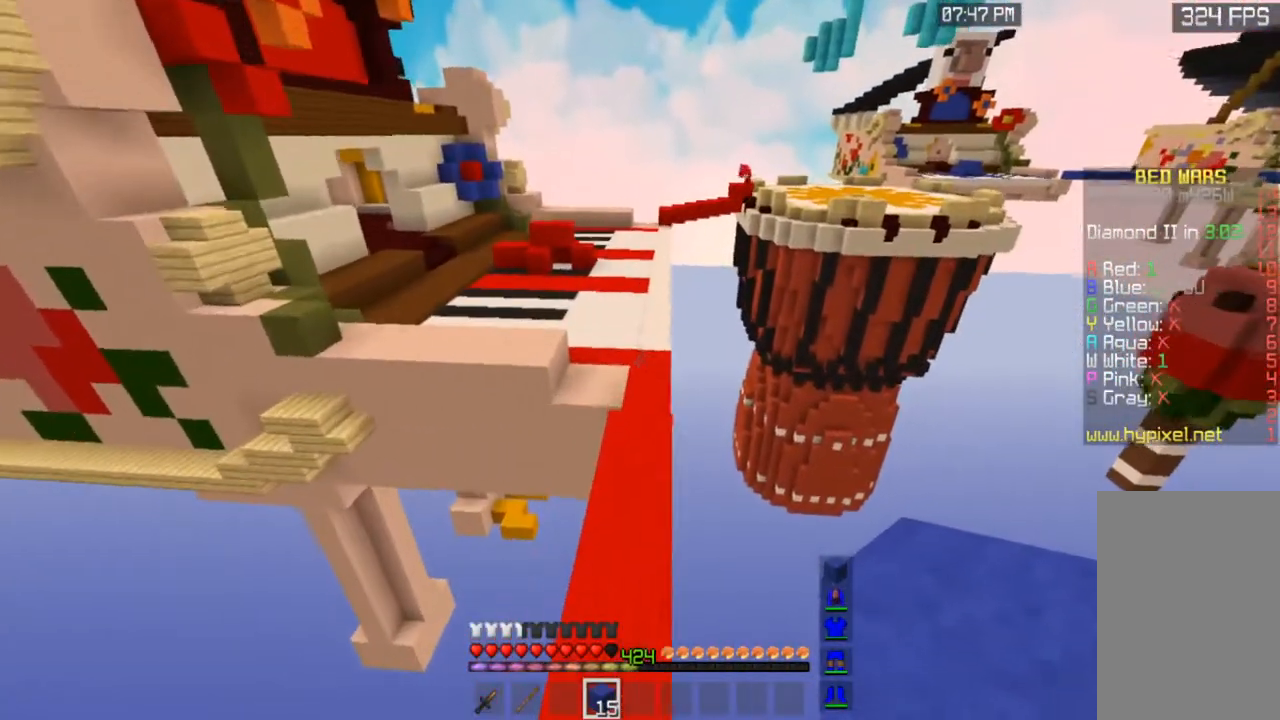
{"keys": ["space", "w"], "mouse": [], "events": []}
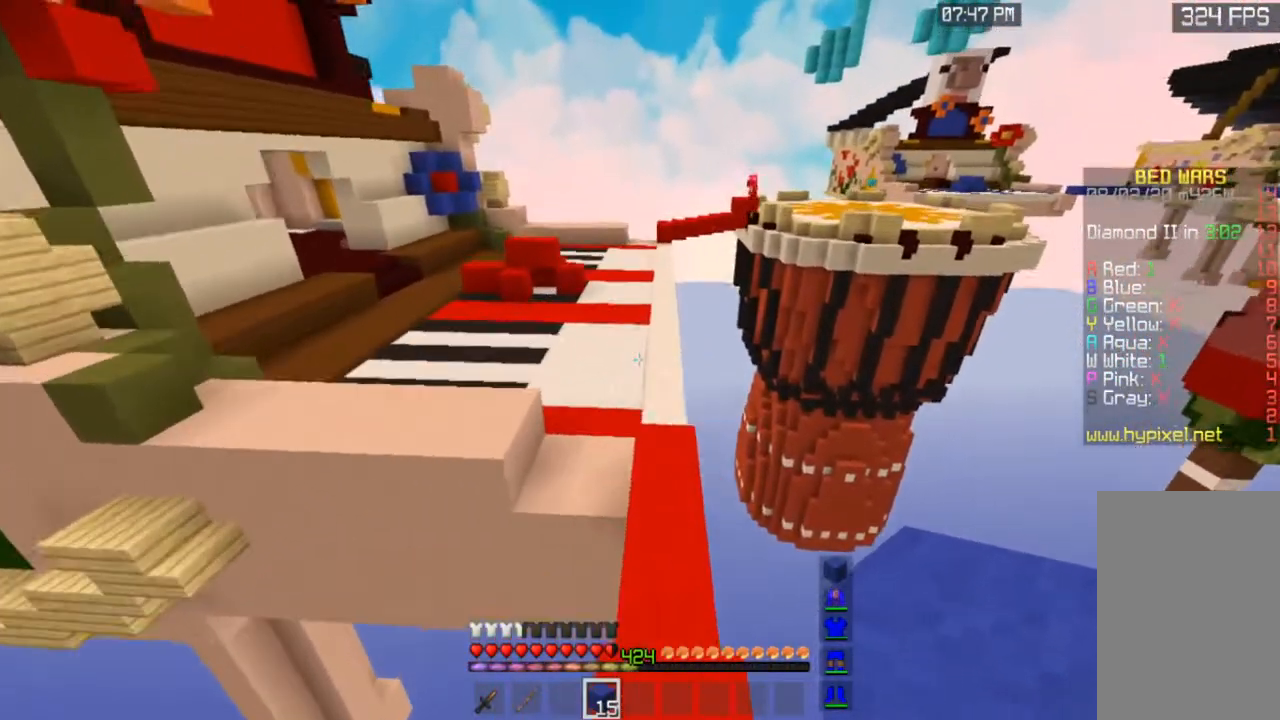
{"keys": ["space", "w"], "mouse": [], "events": []}
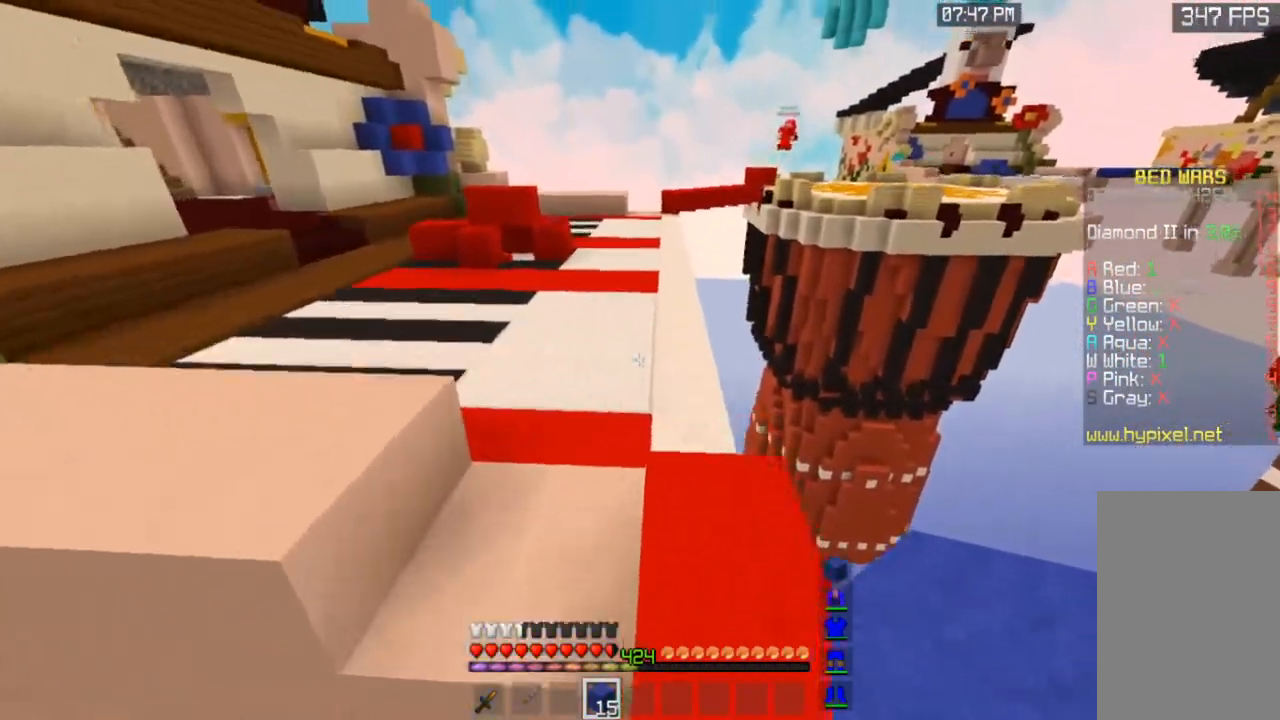
{"keys": ["space", "w"], "mouse": [], "events": []}
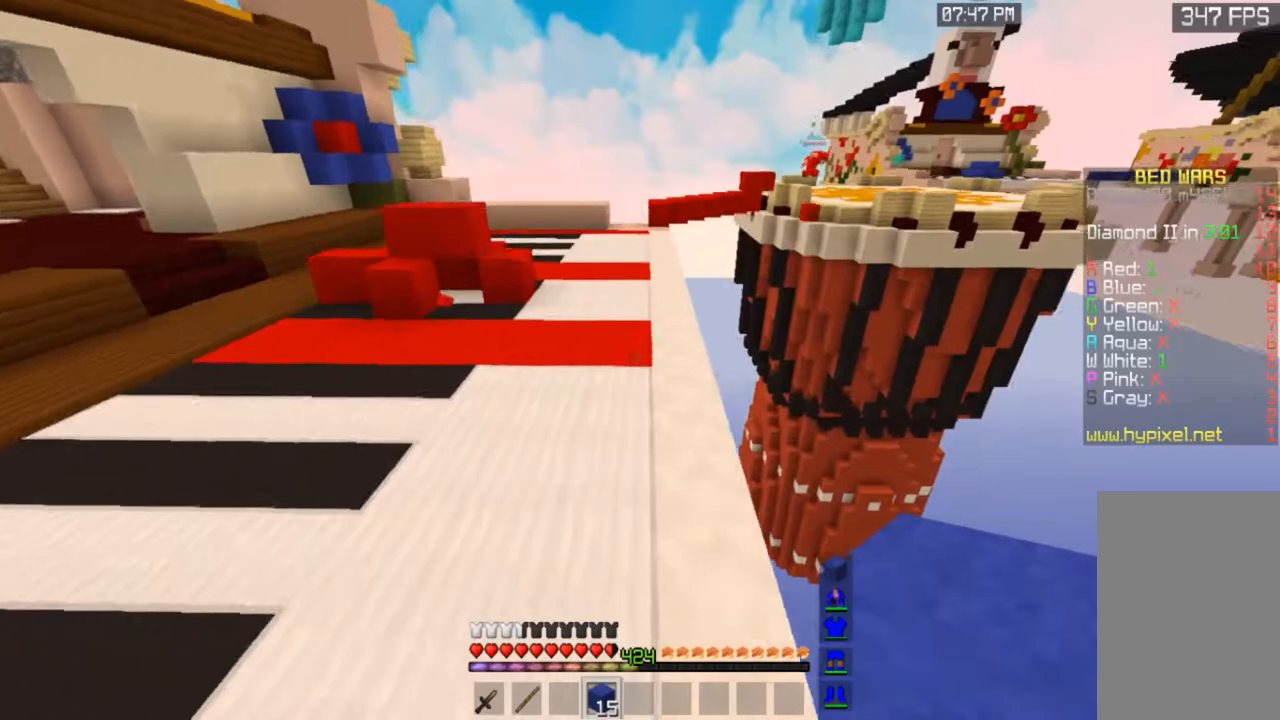
{"keys": ["space", "w"], "mouse": [], "events": []}
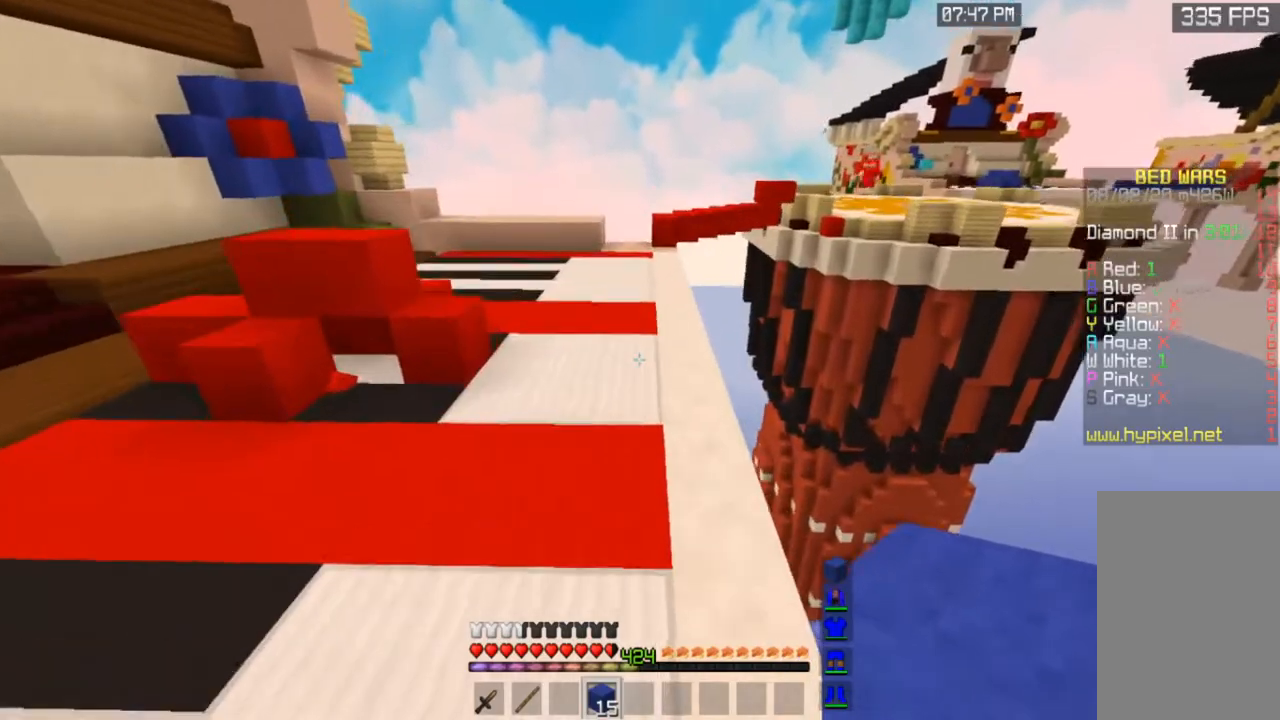
{"keys": ["space", "w"], "mouse": [], "events": []}
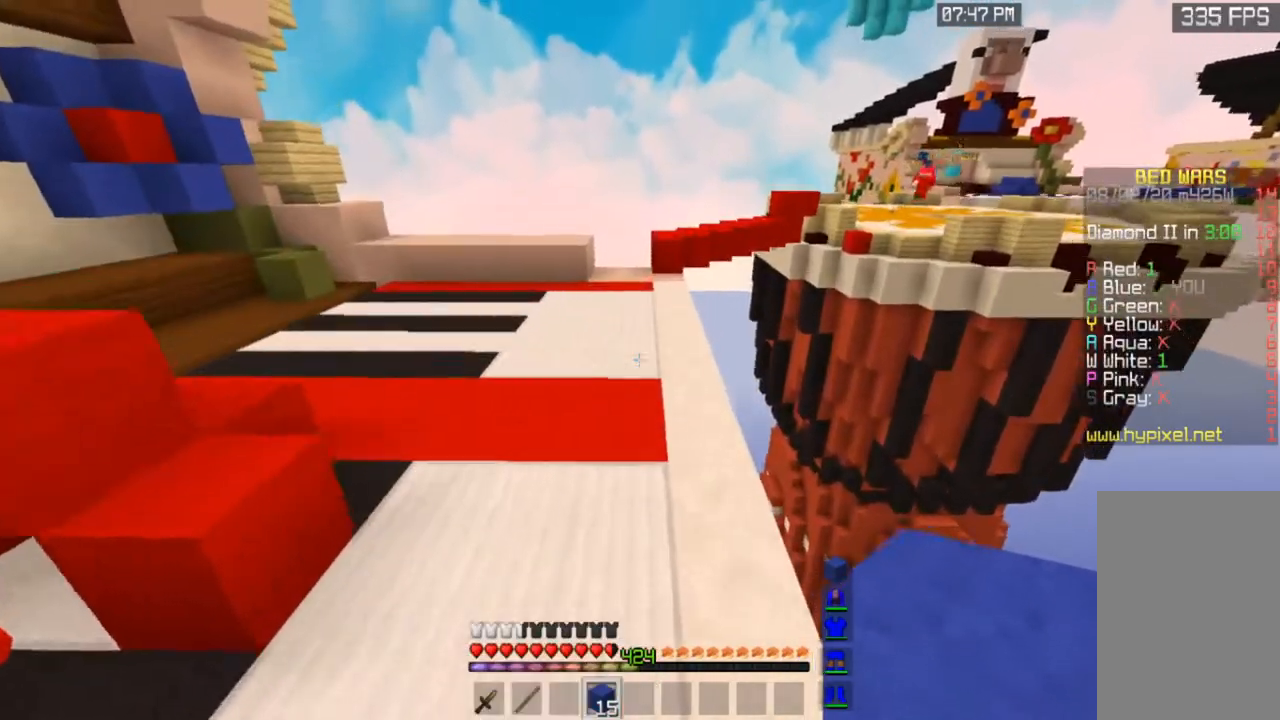
{"keys": ["space", "w"], "mouse": [], "events": []}
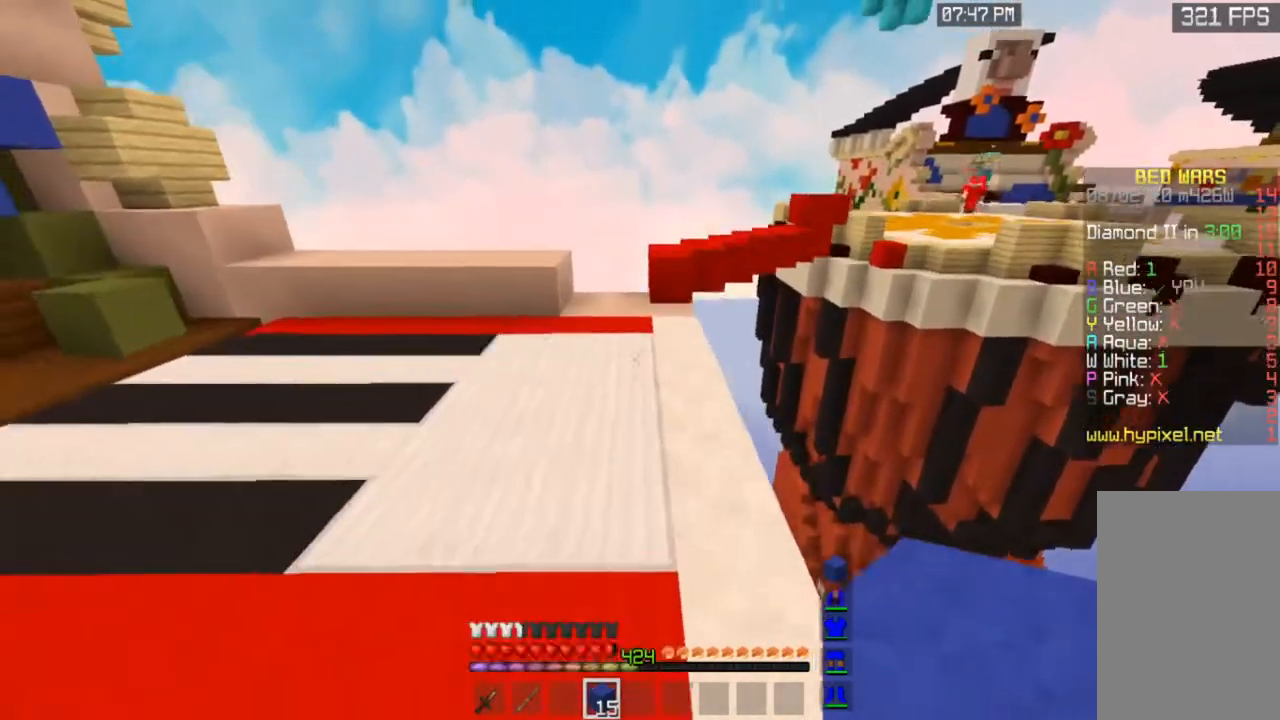
{"keys": ["space", "w"], "mouse": [], "events": []}
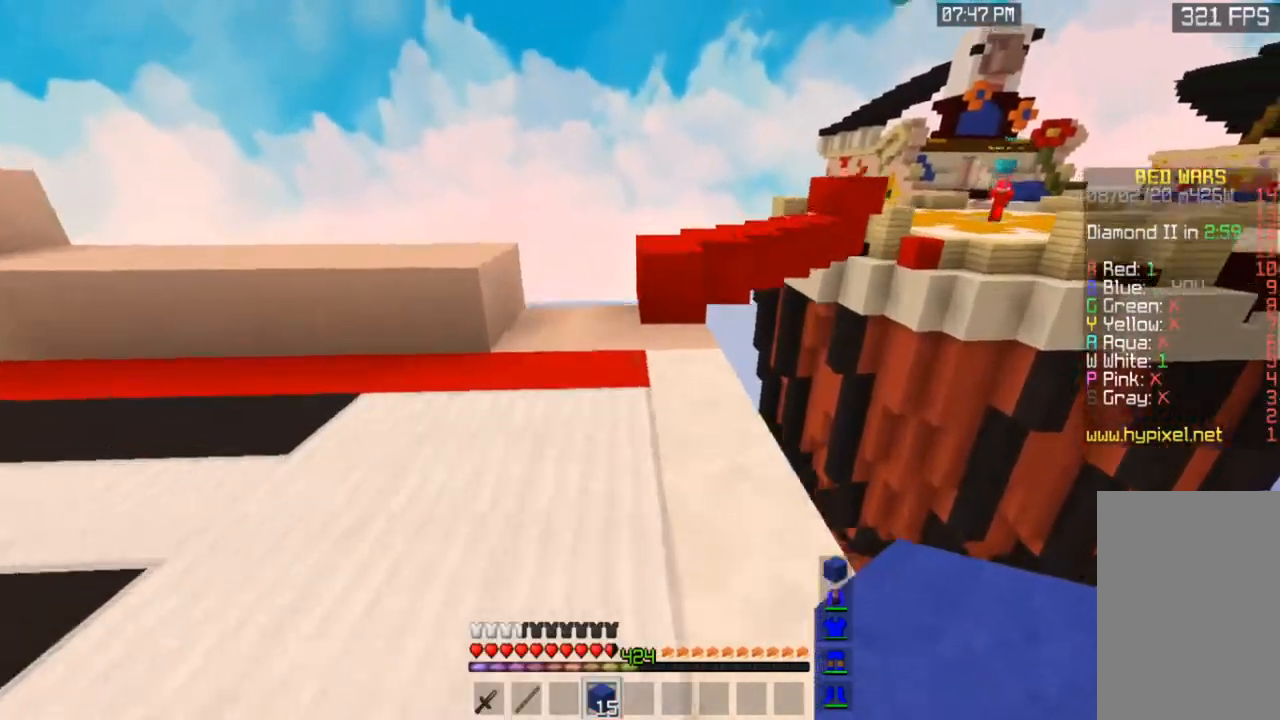
{"keys": ["w"], "mouse": [], "events": [[33, "a", "down"], [300, "a", "up"], [350, "space", "up"]]}
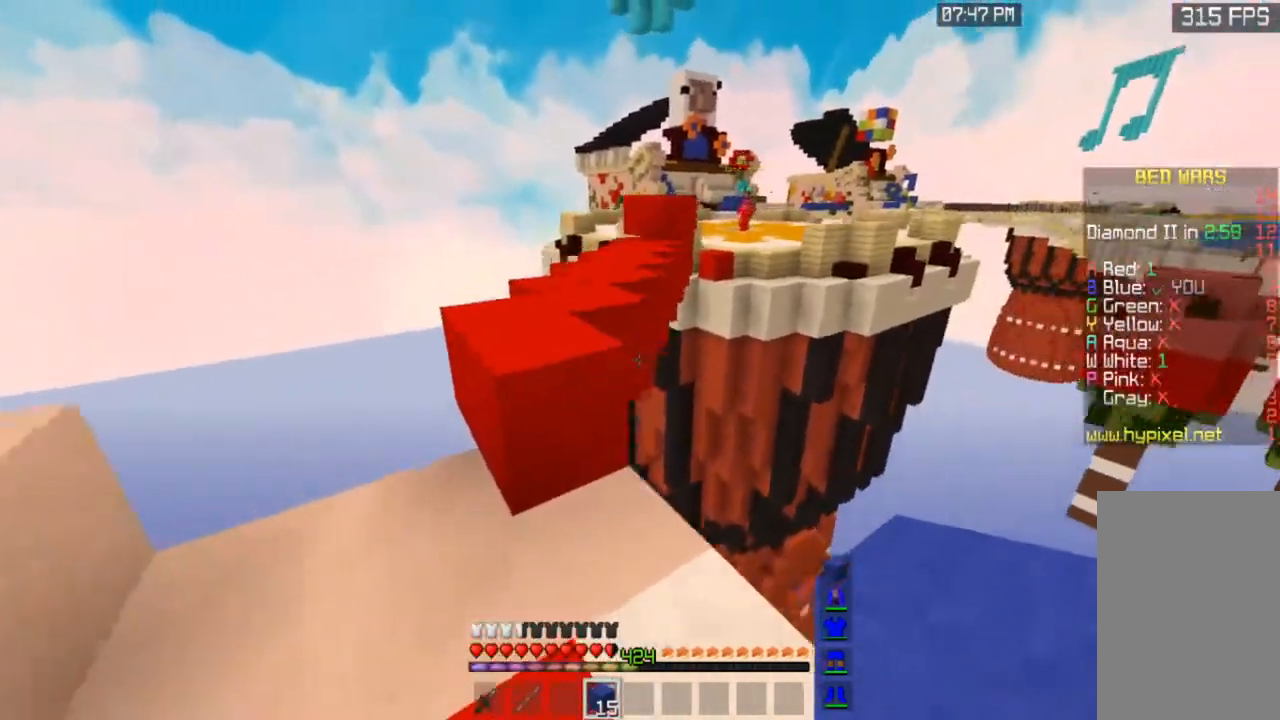
{"keys": ["space", "w"], "mouse": [], "events": [[33, "space", "down"], [300, "space", "up"], [483, "space", "down"]]}
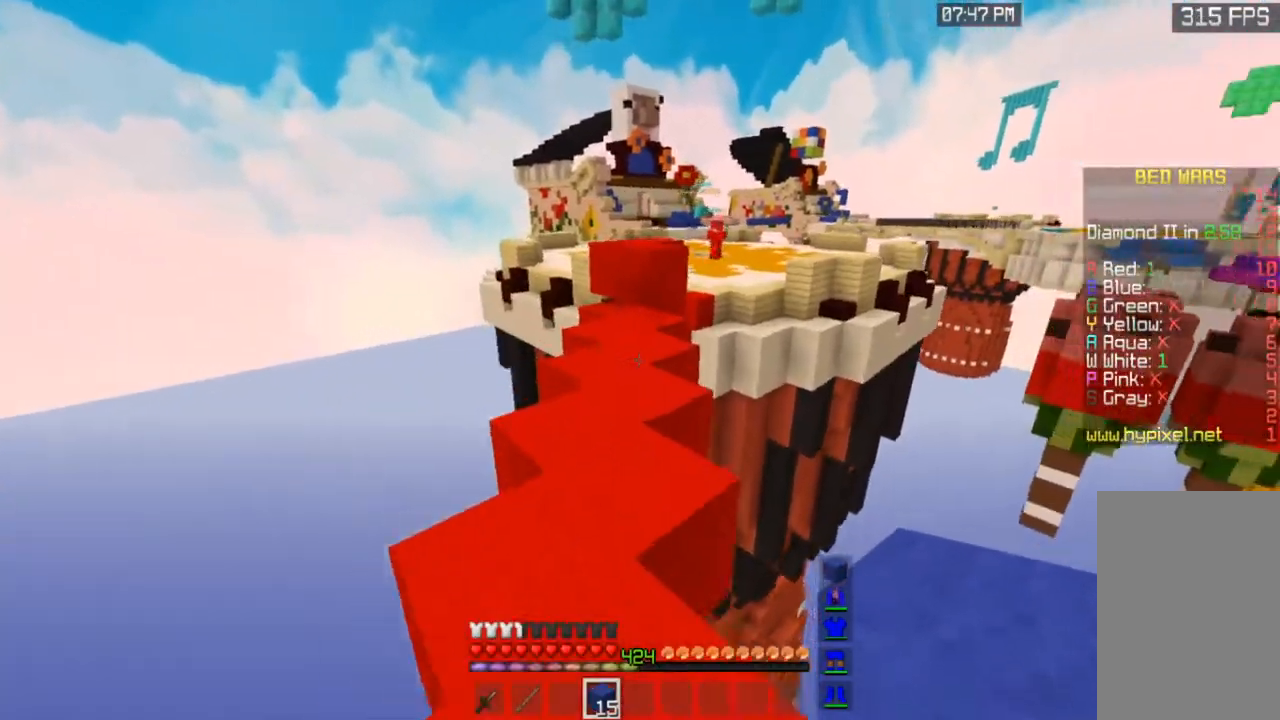
{"keys": ["w"], "mouse": [], "events": [[300, "space", "up"]]}
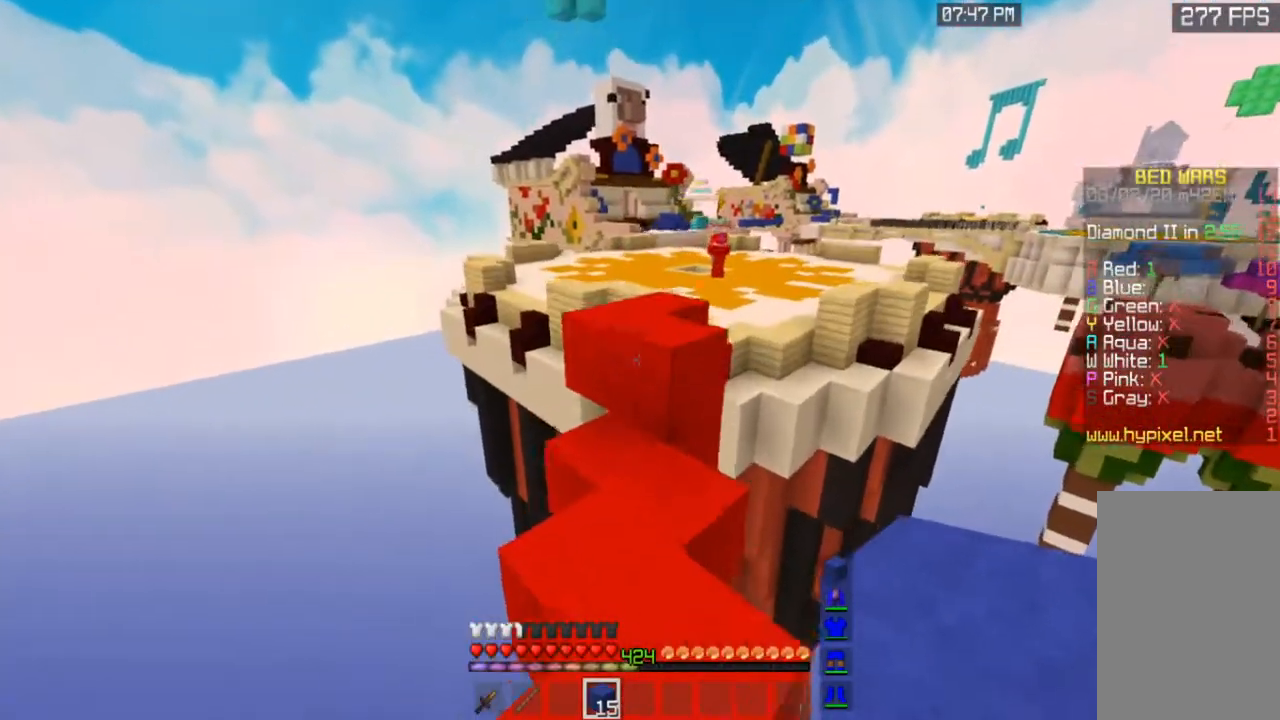
{"keys": ["w"], "mouse": [], "events": [[283, "space", "down"], [500, "space", "up"]]}
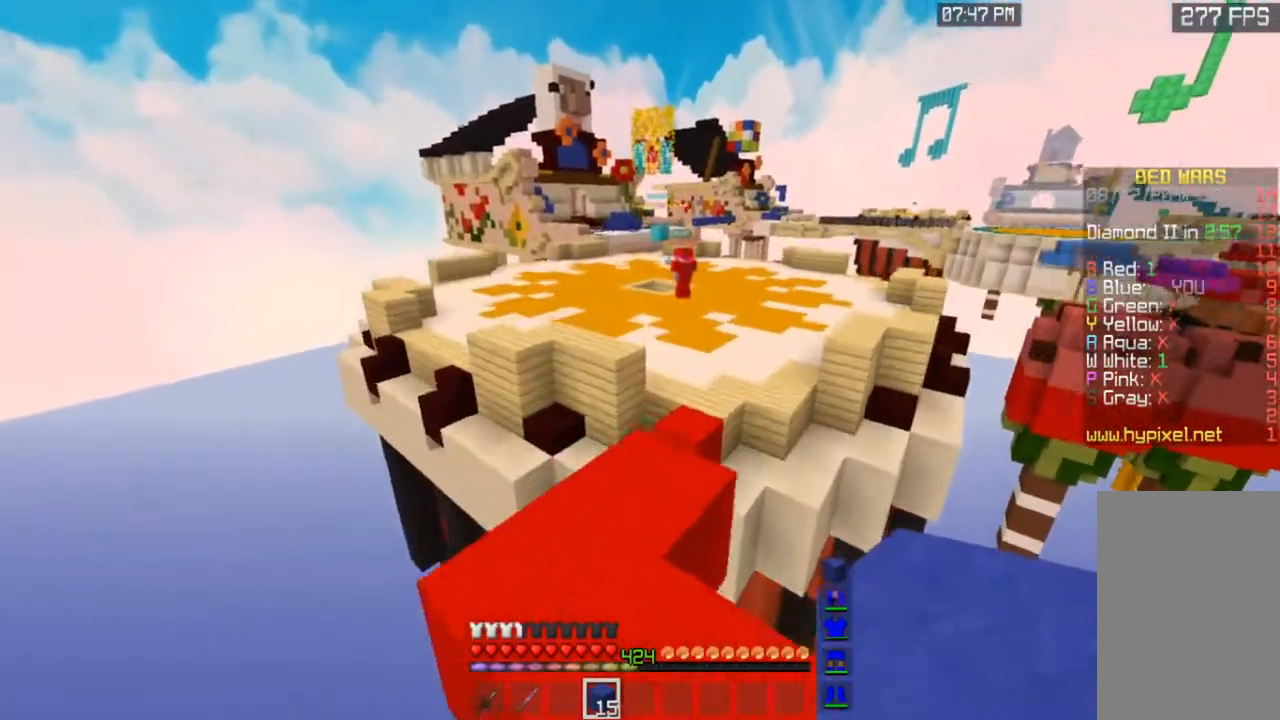
{"keys": ["space", "w"], "mouse": [], "events": [[483, "space", "down"]]}